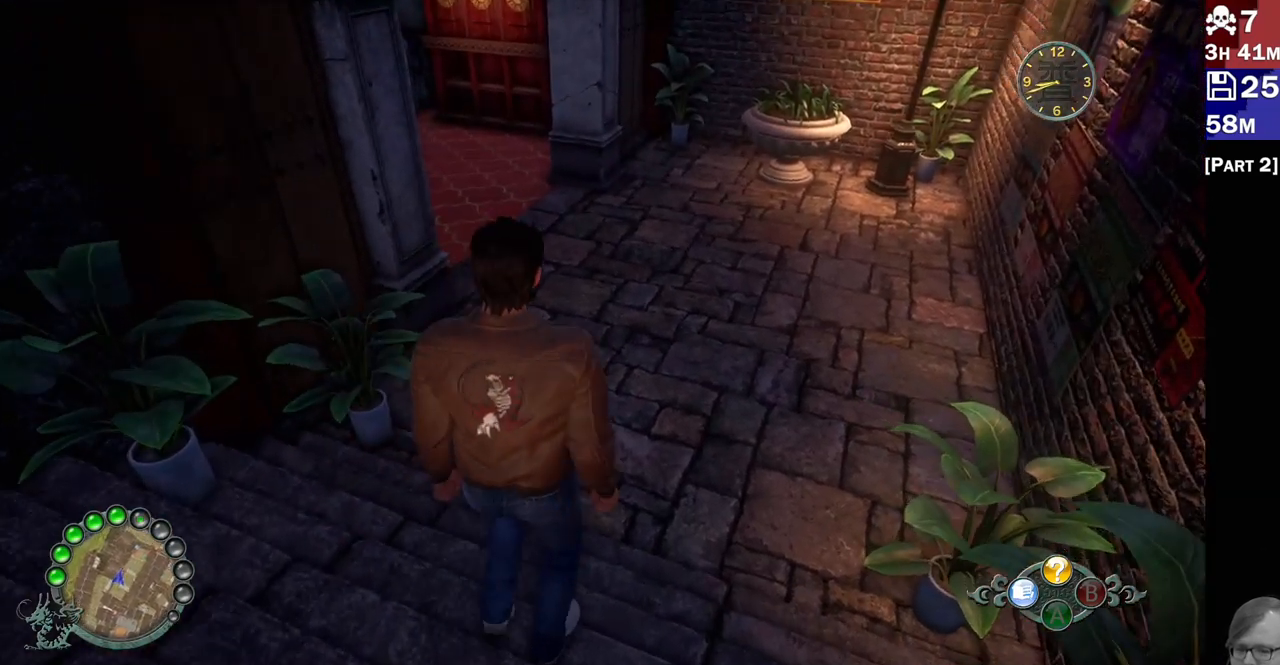
Gameplay with a controller (PlayStation layout); each line is a JSON object with the inputs held at the frame after it. "events" lists button and stick changes between this image and that frame as [ms after this image, input, new state], when the widget could be followed in between.
{"buttons": ["R2"], "left_stick": "up-right", "right_stick": "up"}
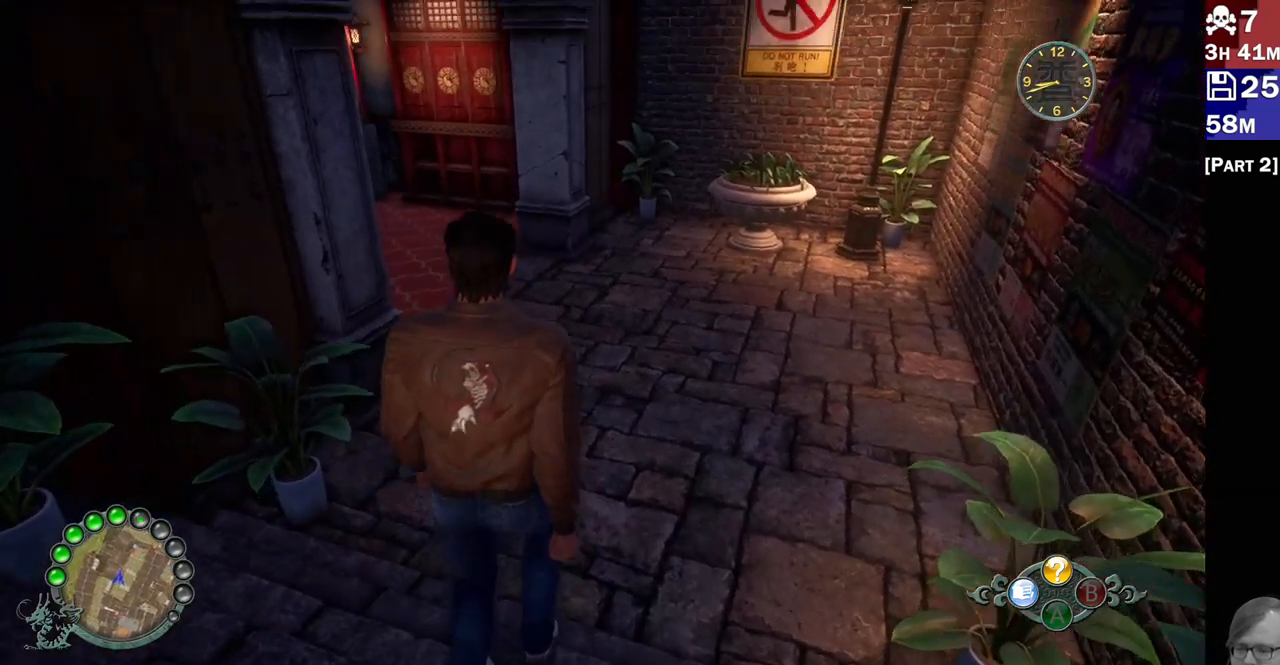
{"buttons": ["R2"], "left_stick": "up-right", "right_stick": "up-left", "events": [[317, "right_stick", "up-left"]]}
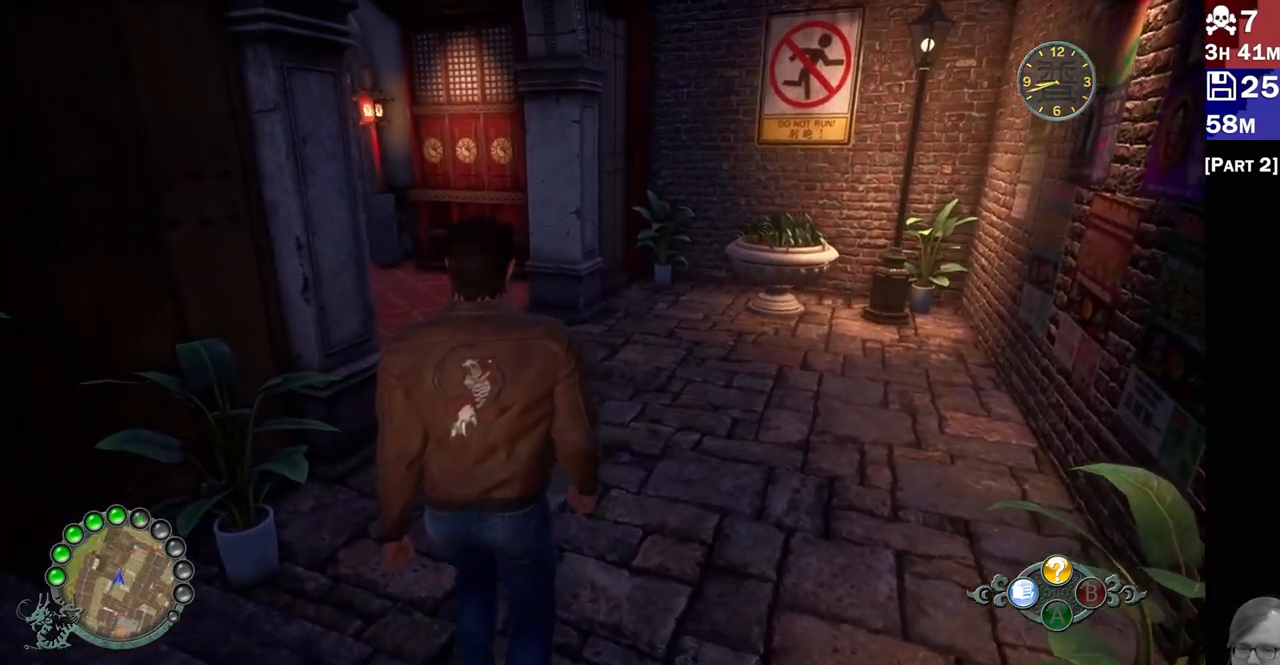
{"buttons": ["R2"], "left_stick": "up-right", "right_stick": "up-left", "events": []}
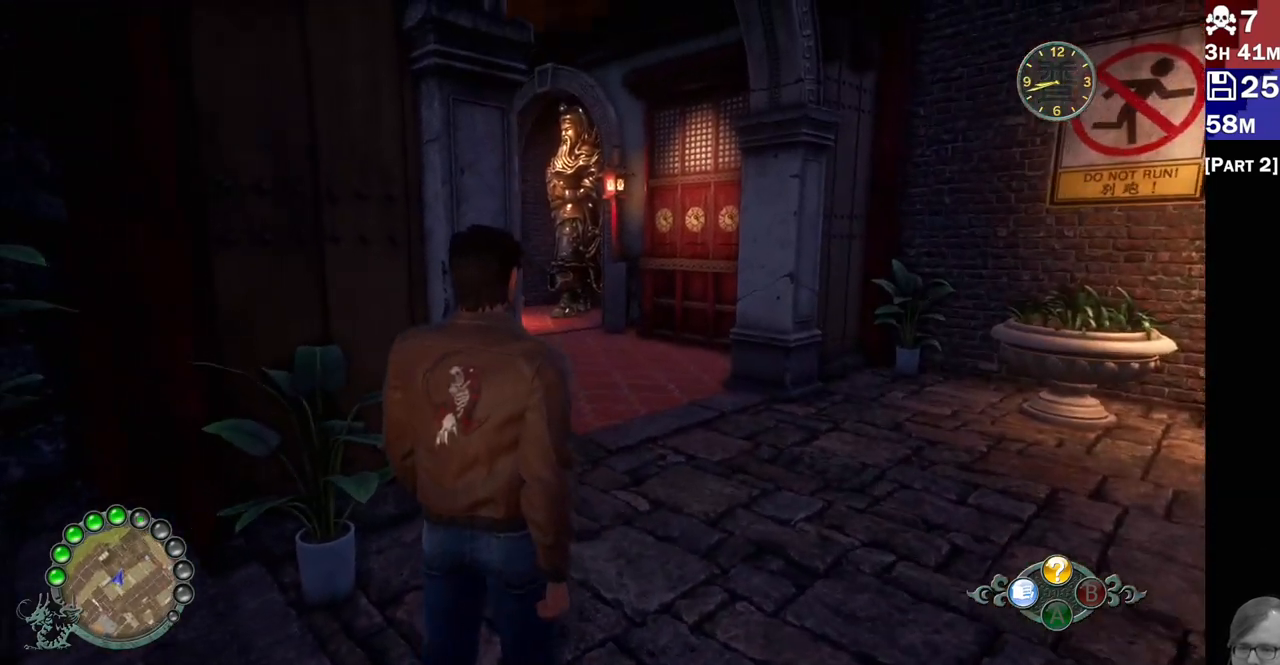
{"buttons": ["R2"], "left_stick": "center", "right_stick": "center", "events": [[83, "right_stick", "left"], [233, "right_stick", "center"], [417, "left_stick", "center"]]}